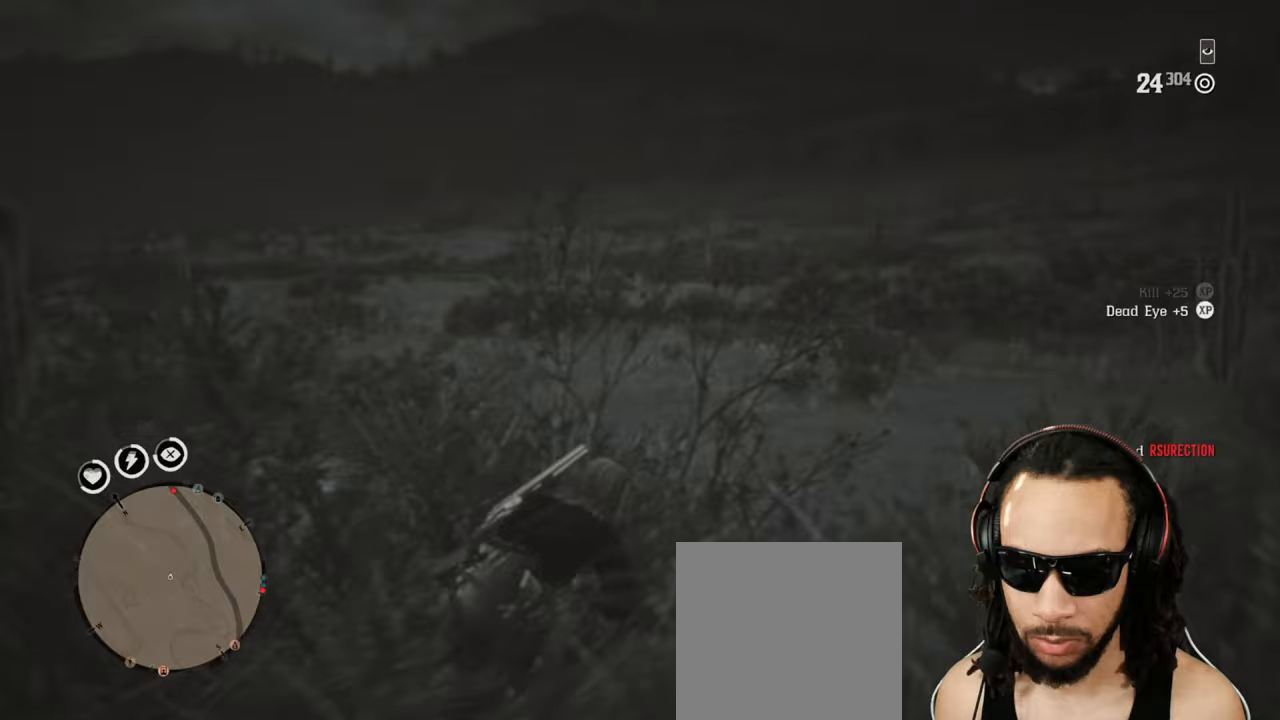
Gameplay with a controller (PlayStation layout); each line is a JSON object with the inputs held at the frame after it. "events" lists button and stick changes between this image and that frame as [ms after this image, input, new state], when the widget could be followed in between. Not read: L3.
{"buttons": [], "left_stick": "up-right", "right_stick": "center", "events": [[67, "L1", "up"], [67, "R1", "up"], [200, "right_stick", "center"], [267, "right_stick", "left"], [283, "L1", "down"], [417, "right_stick", "center"], [433, "L1", "up"]]}
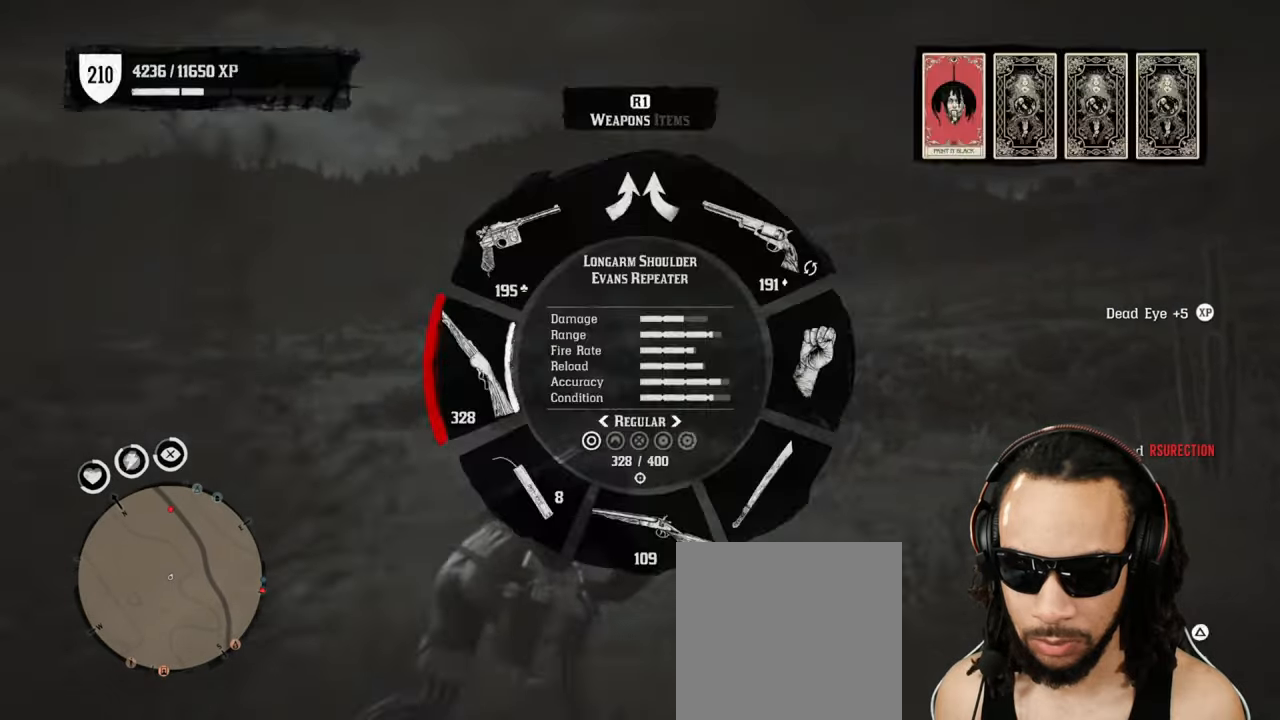
{"buttons": [], "left_stick": "up-right", "right_stick": "center", "events": [[233, "right_stick", "down"], [333, "right_stick", "center"]]}
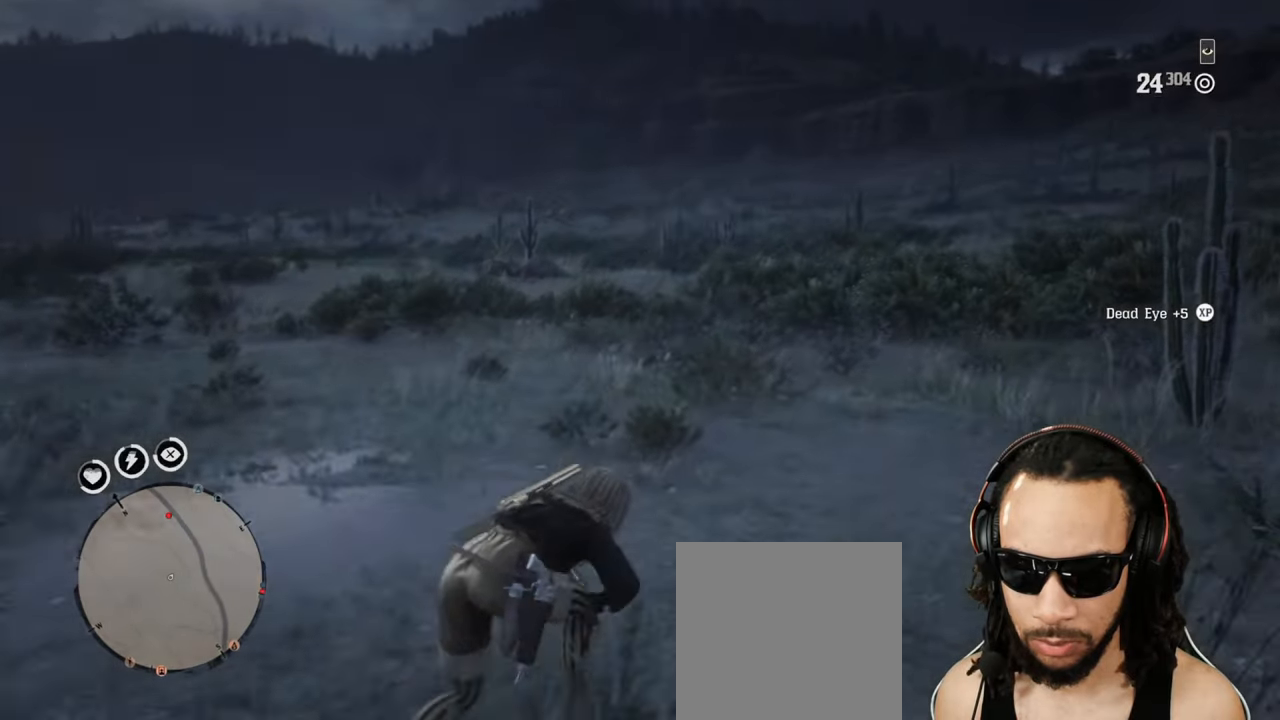
{"buttons": [], "left_stick": "down-right", "right_stick": "center", "events": [[100, "left_stick", "right"], [367, "left_stick", "down-right"]]}
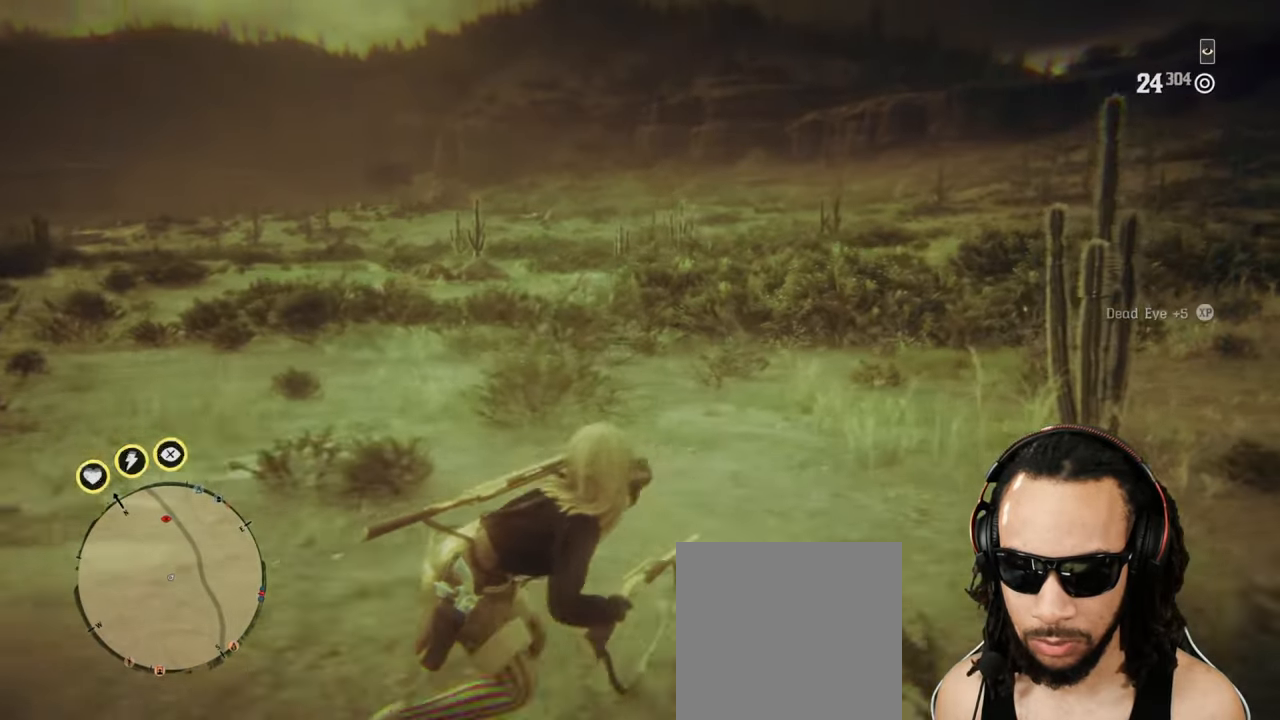
{"buttons": [], "left_stick": "left", "right_stick": "center", "events": [[233, "left_stick", "down"], [483, "left_stick", "left"]]}
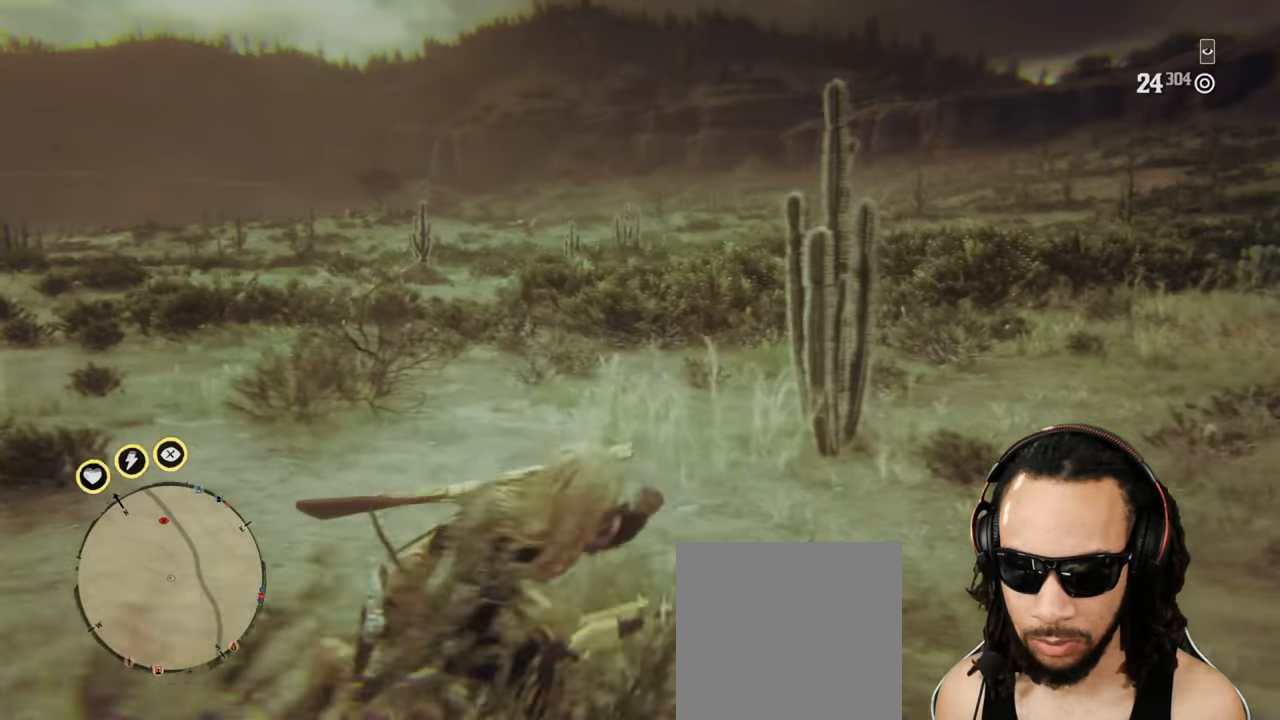
{"buttons": [], "left_stick": "right", "right_stick": "center", "events": [[233, "left_stick", "up"], [433, "left_stick", "right"]]}
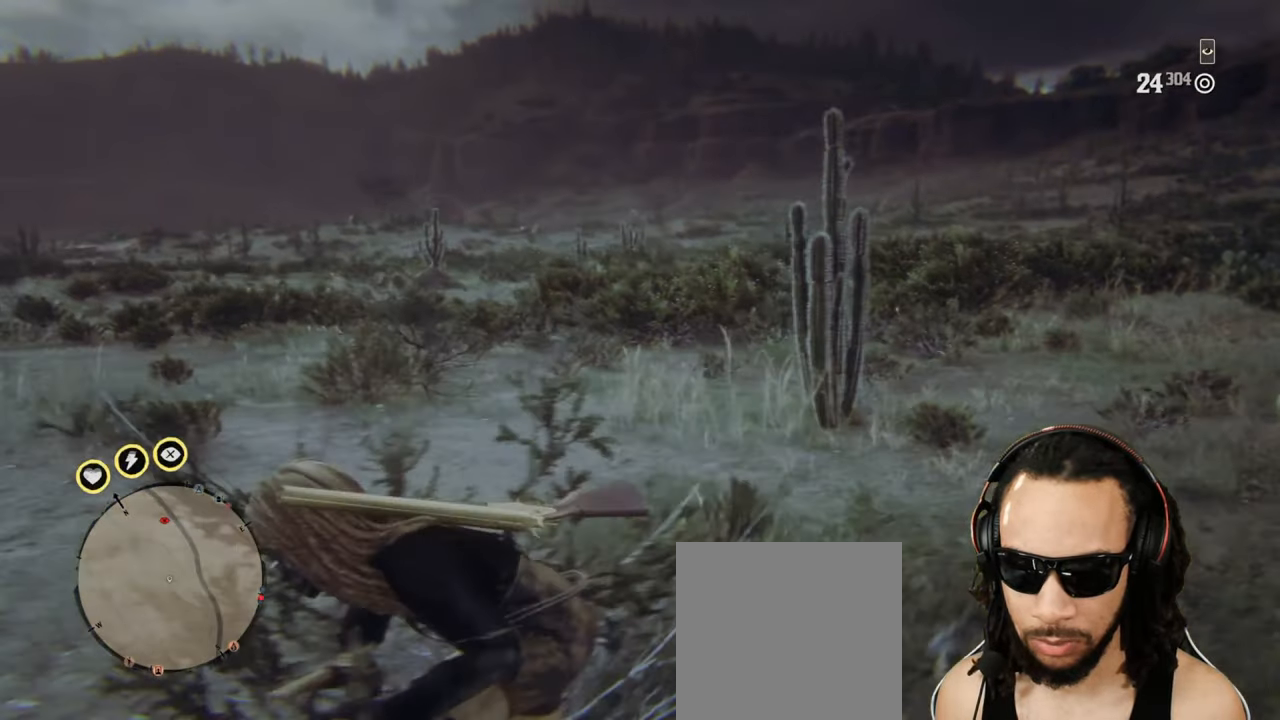
{"buttons": [], "left_stick": "right", "right_stick": "center", "events": [[250, "left_stick", "down-right"], [500, "left_stick", "right"]]}
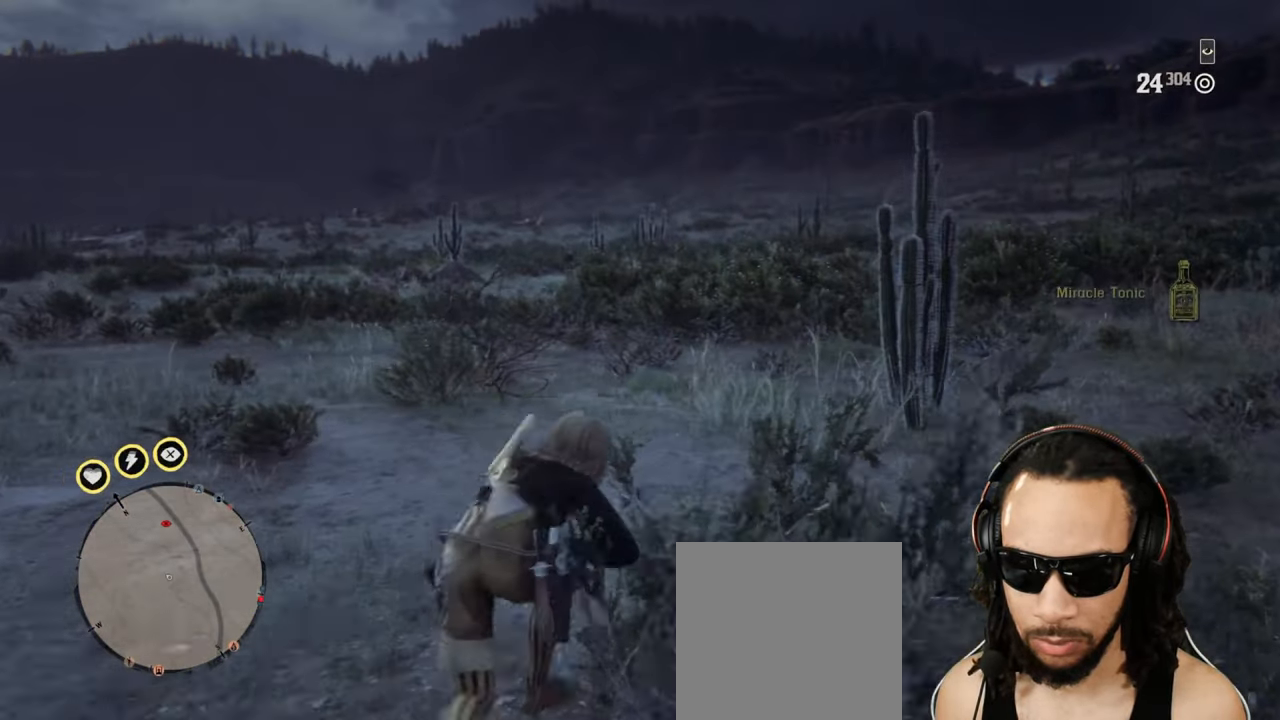
{"buttons": ["L2"], "left_stick": "up-right", "right_stick": "down", "events": [[100, "L2", "down"], [150, "SQUARE", "down"], [200, "SQUARE", "up"], [267, "SQUARE", "down"], [333, "SQUARE", "up"], [333, "left_stick", "up-right"], [367, "DPAD_LEFT", "down"], [417, "DPAD_LEFT", "up"], [467, "right_stick", "down"]]}
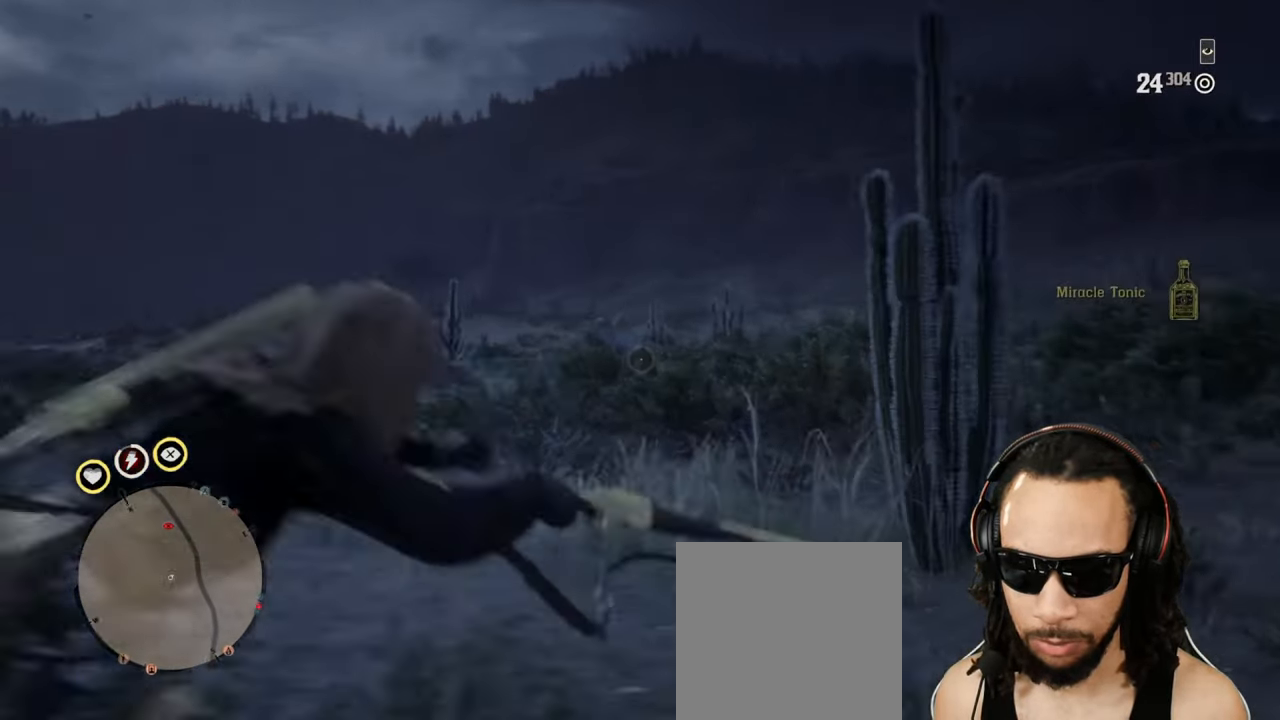
{"buttons": [], "left_stick": "up-left", "right_stick": "down", "events": [[33, "right_stick", "center"], [100, "left_stick", "up"], [167, "right_stick", "down"], [233, "left_stick", "up-left"], [433, "L2", "up"]]}
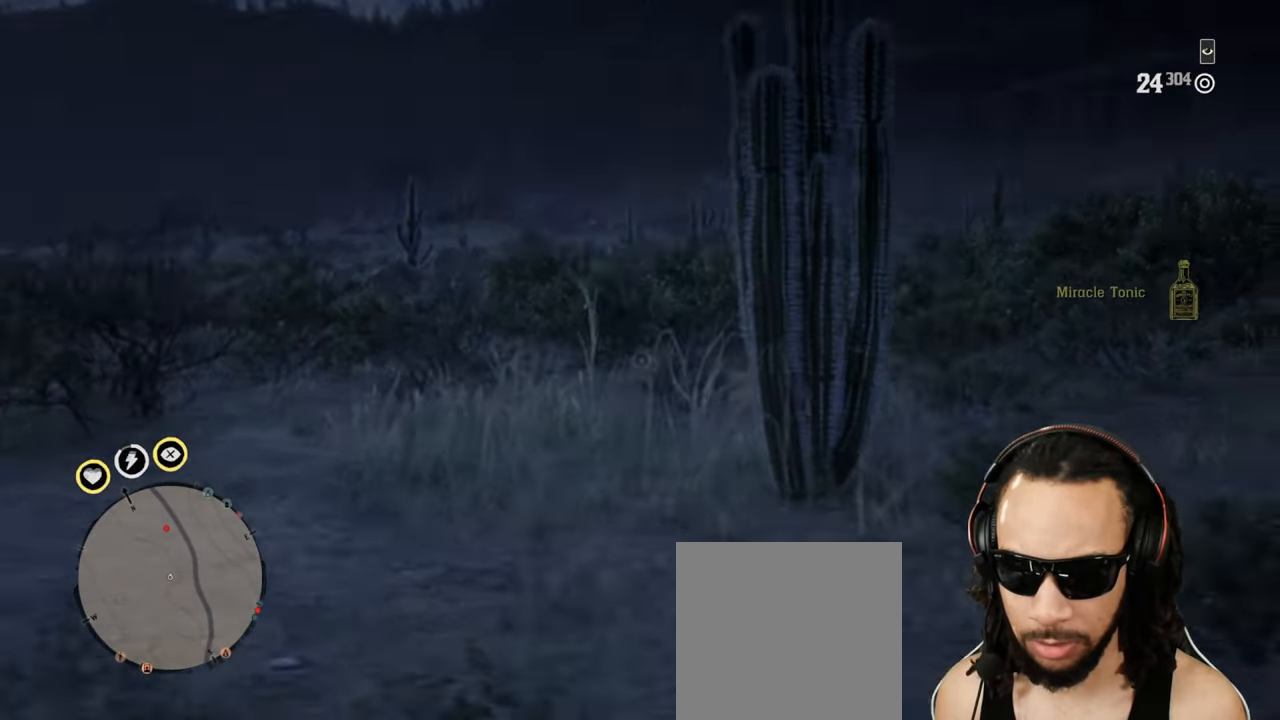
{"buttons": ["L2"], "left_stick": "left", "right_stick": "center", "events": [[33, "L2", "down"], [117, "right_stick", "center"], [133, "CROSS", "down"], [150, "left_stick", "left"], [217, "CROSS", "up"]]}
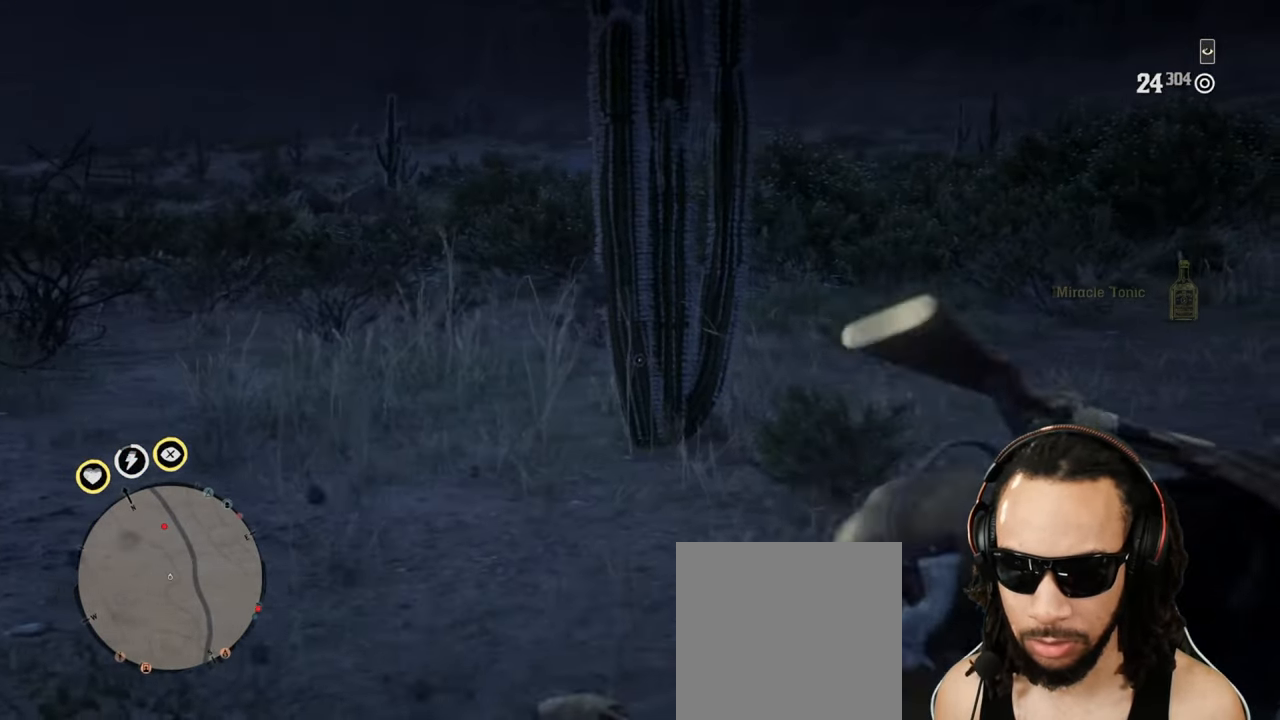
{"buttons": ["L2"], "left_stick": "up", "right_stick": "center", "events": [[267, "L2", "up"], [283, "left_stick", "up"], [350, "L2", "down"]]}
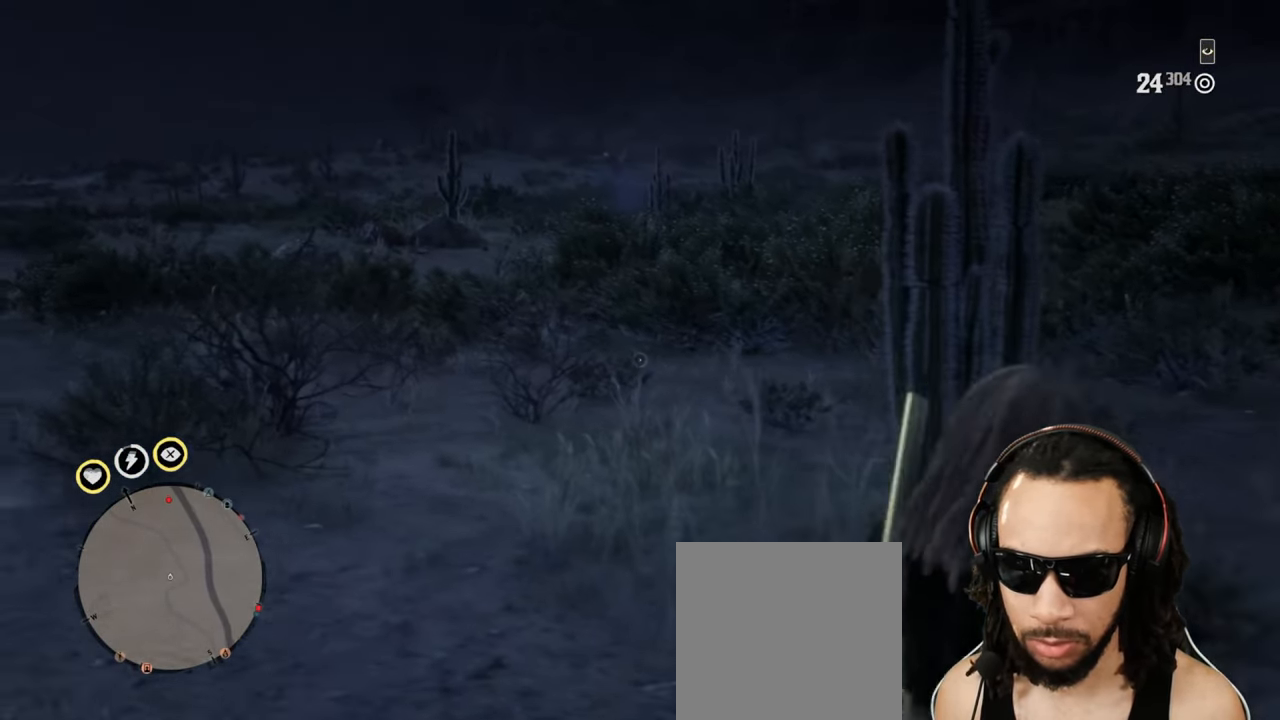
{"buttons": ["CROSS", "L2"], "left_stick": "up", "right_stick": "center", "events": [[150, "R3", "down"], [150, "right_stick", "up"], [217, "R3", "up"], [250, "right_stick", "center"], [267, "L2", "up"], [350, "L2", "down"], [500, "CROSS", "down"]]}
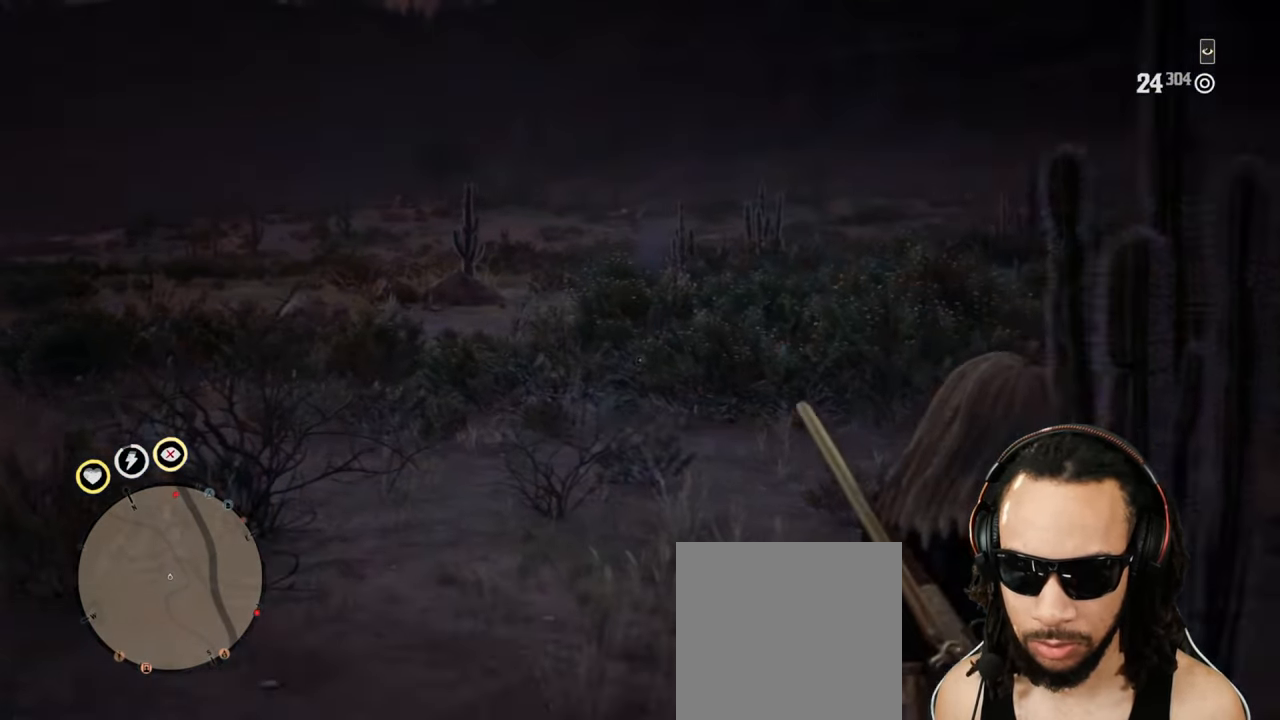
{"buttons": ["L2"], "left_stick": "up", "right_stick": "center", "events": [[117, "CROSS", "up"]]}
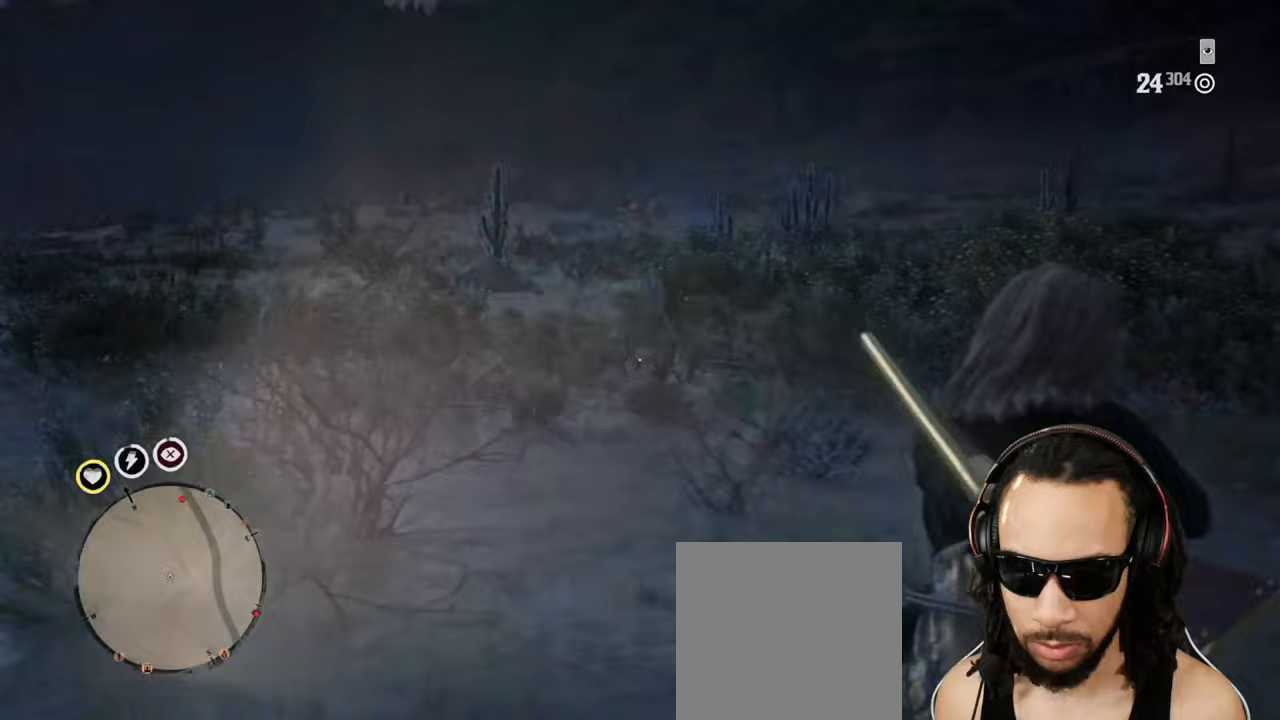
{"buttons": ["L2"], "left_stick": "up", "right_stick": "center", "events": [[117, "right_stick", "down-right"], [250, "right_stick", "center"], [283, "L2", "up"], [350, "L2", "down"]]}
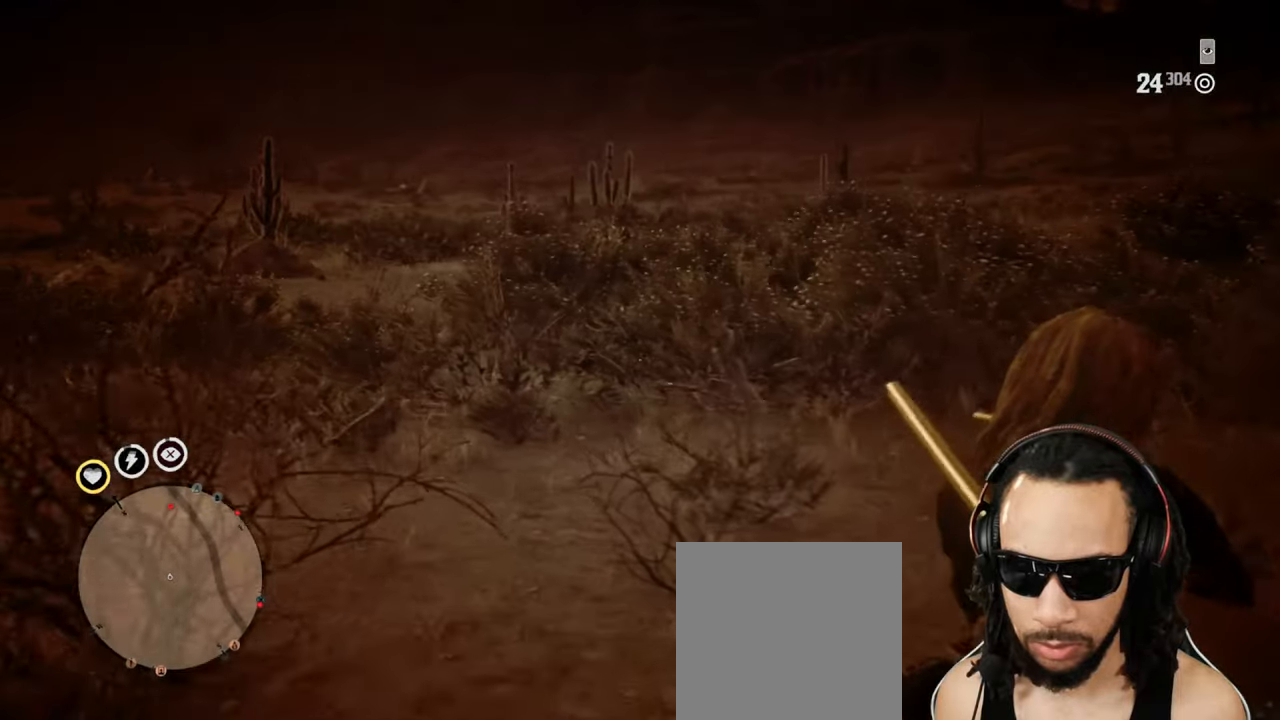
{"buttons": [], "left_stick": "up", "right_stick": "center", "events": [[100, "CROSS", "down"], [100, "L2", "up"], [200, "CROSS", "up"], [350, "right_stick", "down"], [383, "CROSS", "down"], [467, "CROSS", "up"], [483, "right_stick", "center"]]}
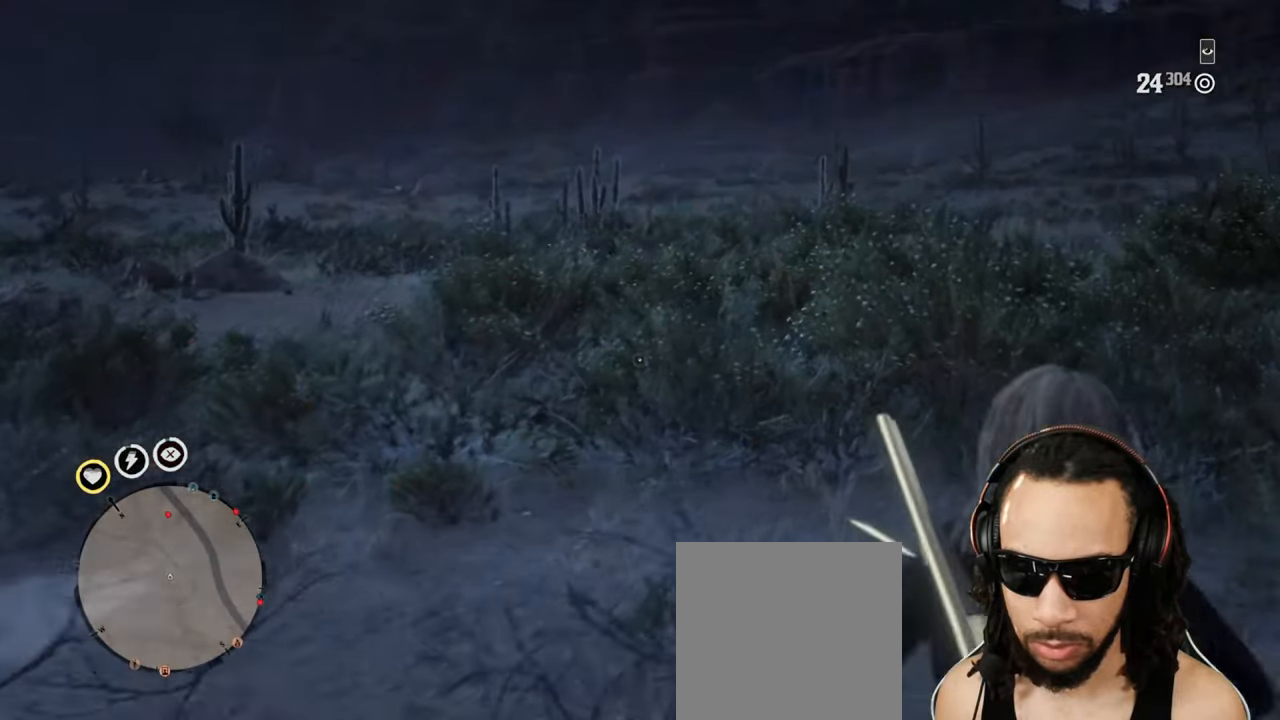
{"buttons": [], "left_stick": "up", "right_stick": "up-right", "events": [[383, "L1", "down"], [383, "right_stick", "up-right"], [500, "L1", "up"]]}
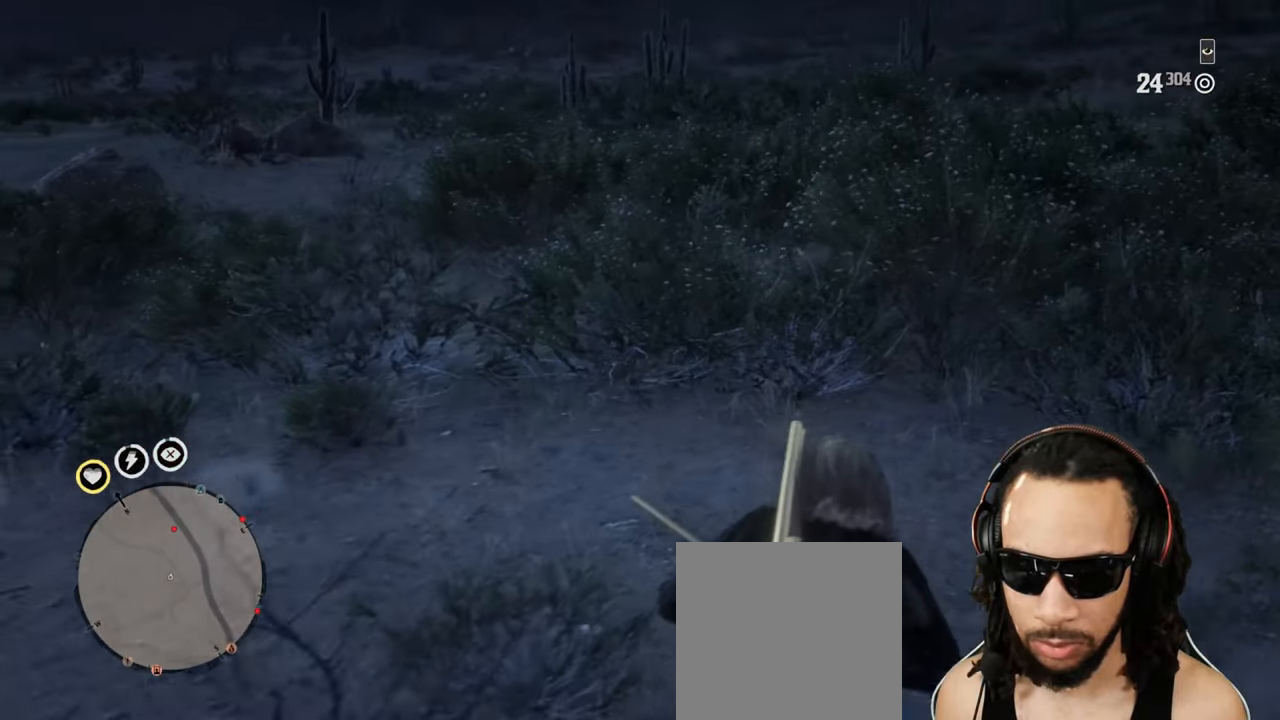
{"buttons": [], "left_stick": "up-right", "right_stick": "center", "events": [[17, "right_stick", "center"], [283, "left_stick", "up-right"], [383, "right_stick", "down"], [433, "right_stick", "center"]]}
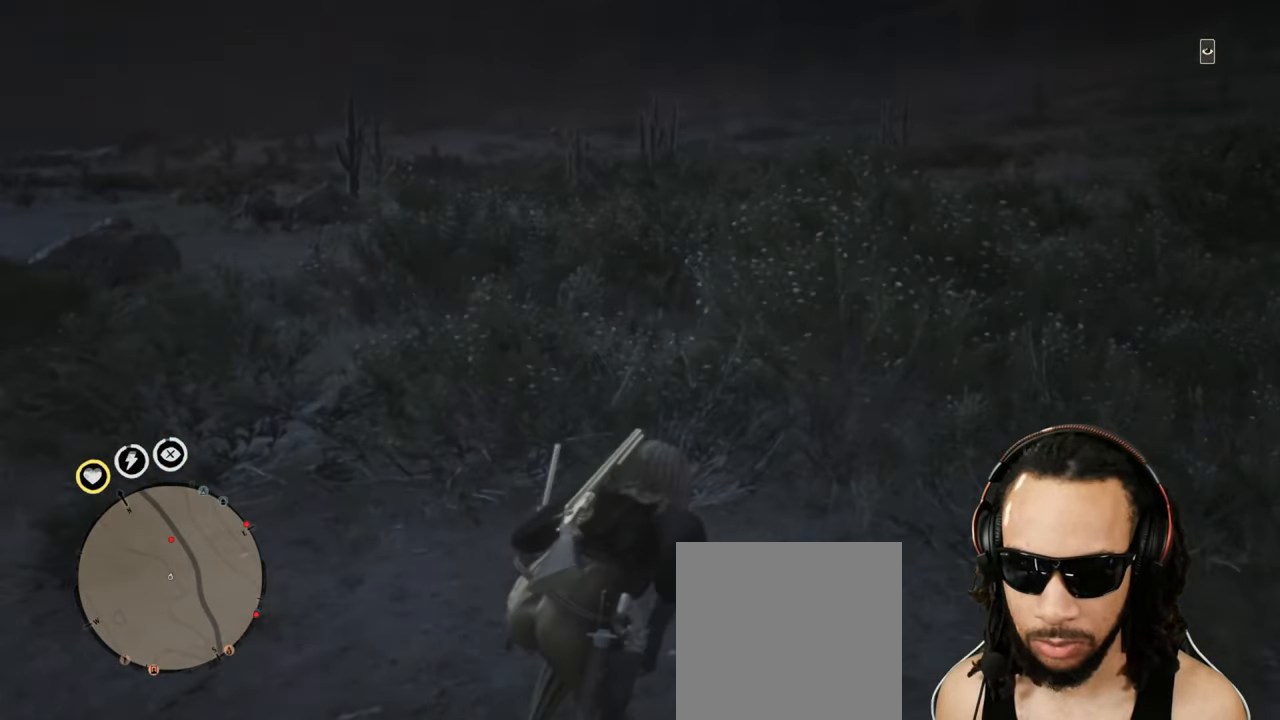
{"buttons": ["CROSS"], "left_stick": "up-right", "right_stick": "center", "events": [[500, "CROSS", "down"]]}
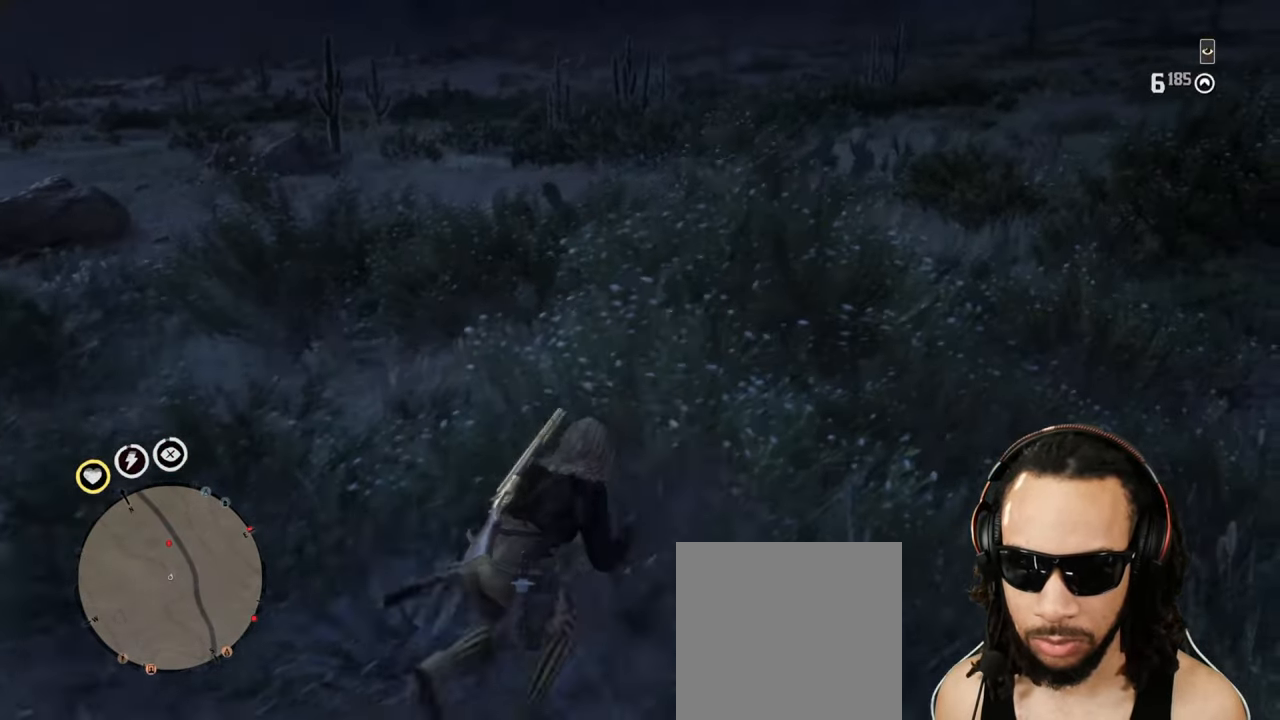
{"buttons": [], "left_stick": "up-left", "right_stick": "center", "events": [[50, "left_stick", "up"], [117, "CROSS", "up"], [150, "left_stick", "up-left"]]}
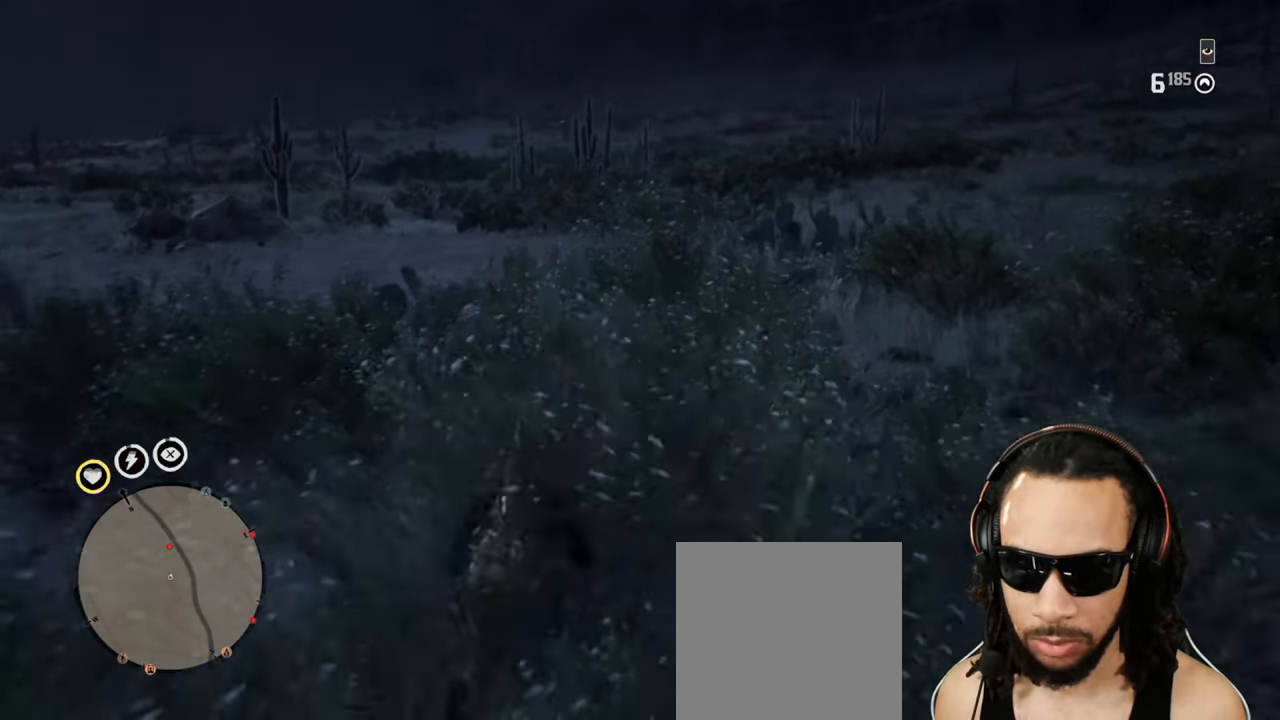
{"buttons": [], "left_stick": "up-left", "right_stick": "center", "events": []}
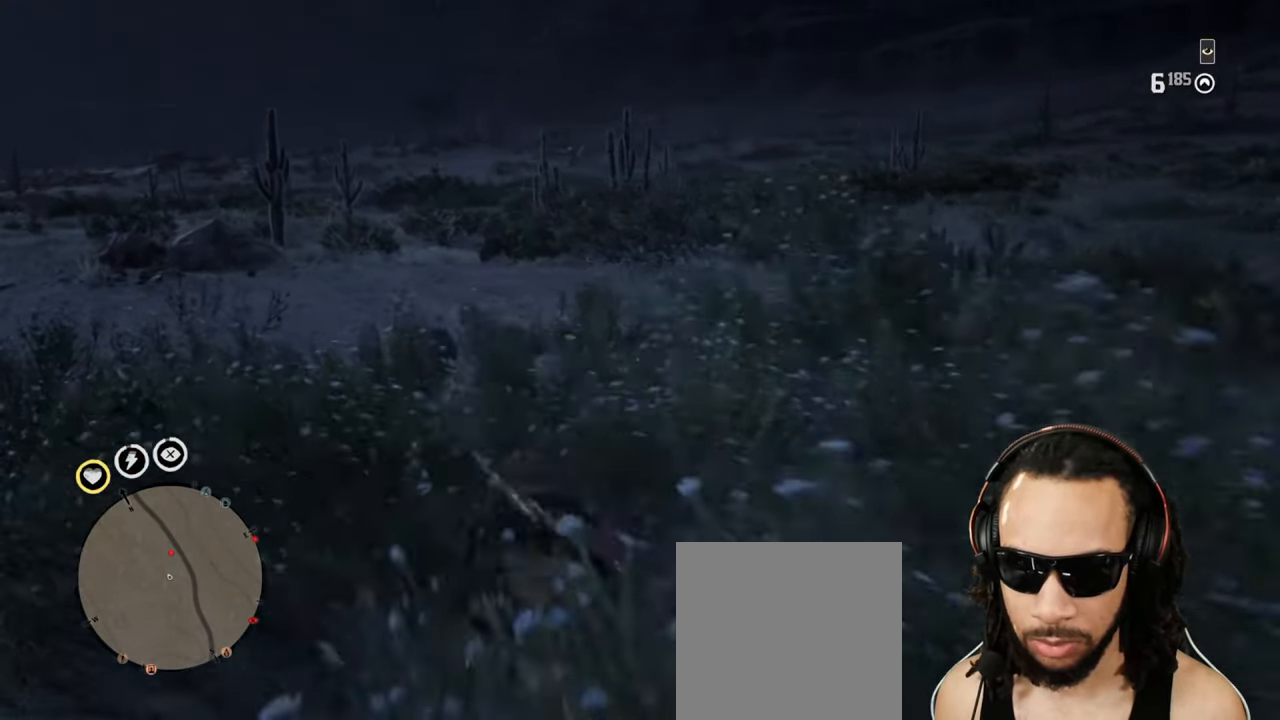
{"buttons": [], "left_stick": "up", "right_stick": "center", "events": [[83, "left_stick", "down"], [417, "left_stick", "up"]]}
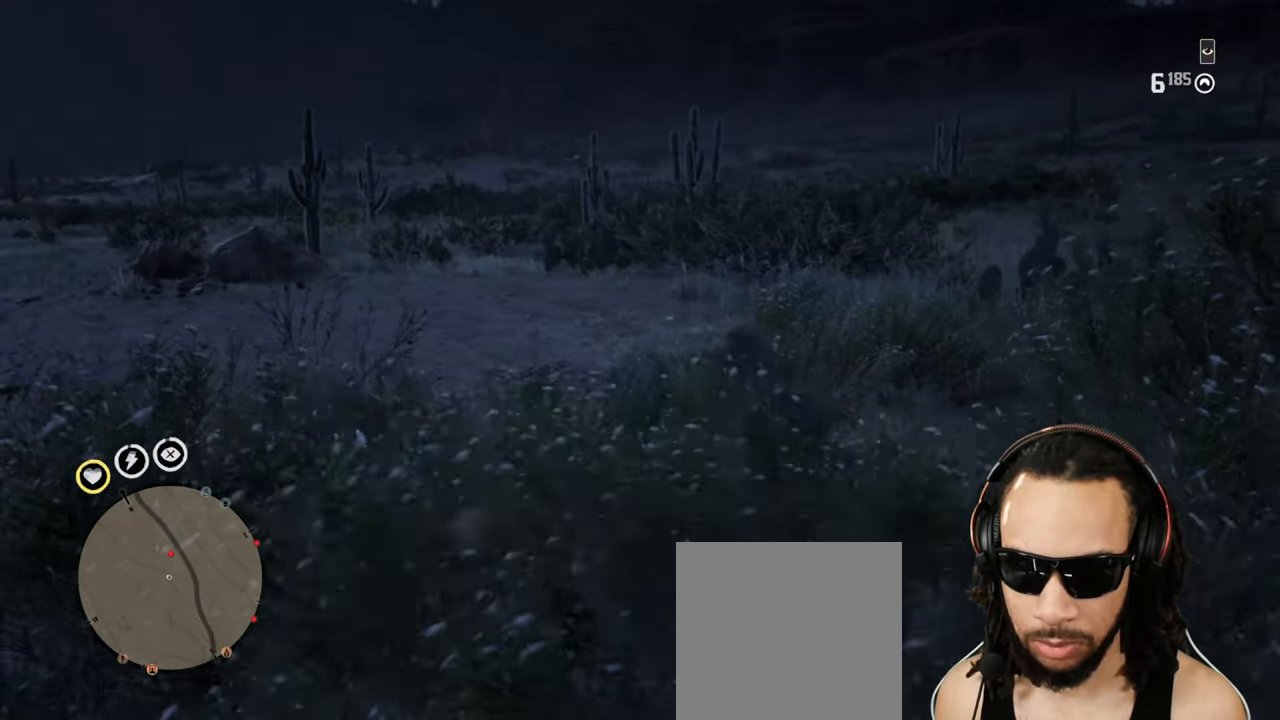
{"buttons": [], "left_stick": "up", "right_stick": "center", "events": []}
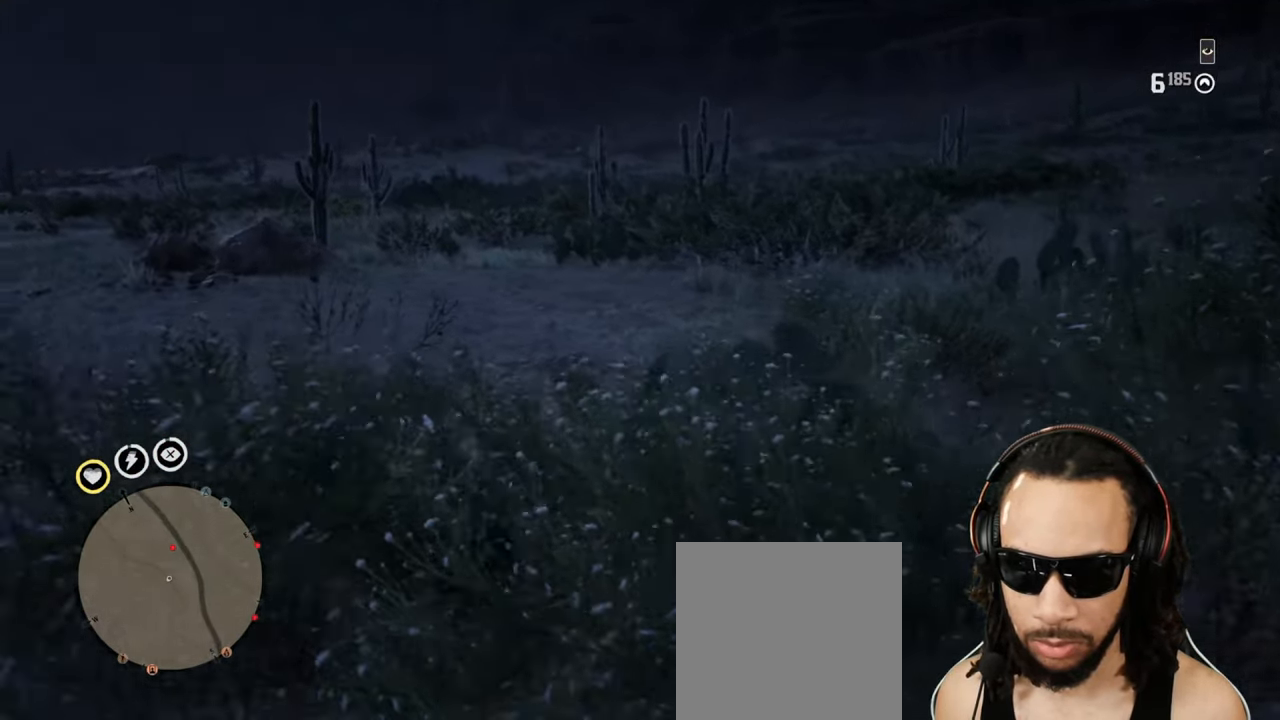
{"buttons": [], "left_stick": "down-right", "right_stick": "center", "events": [[33, "left_stick", "down"], [83, "left_stick", "down-right"]]}
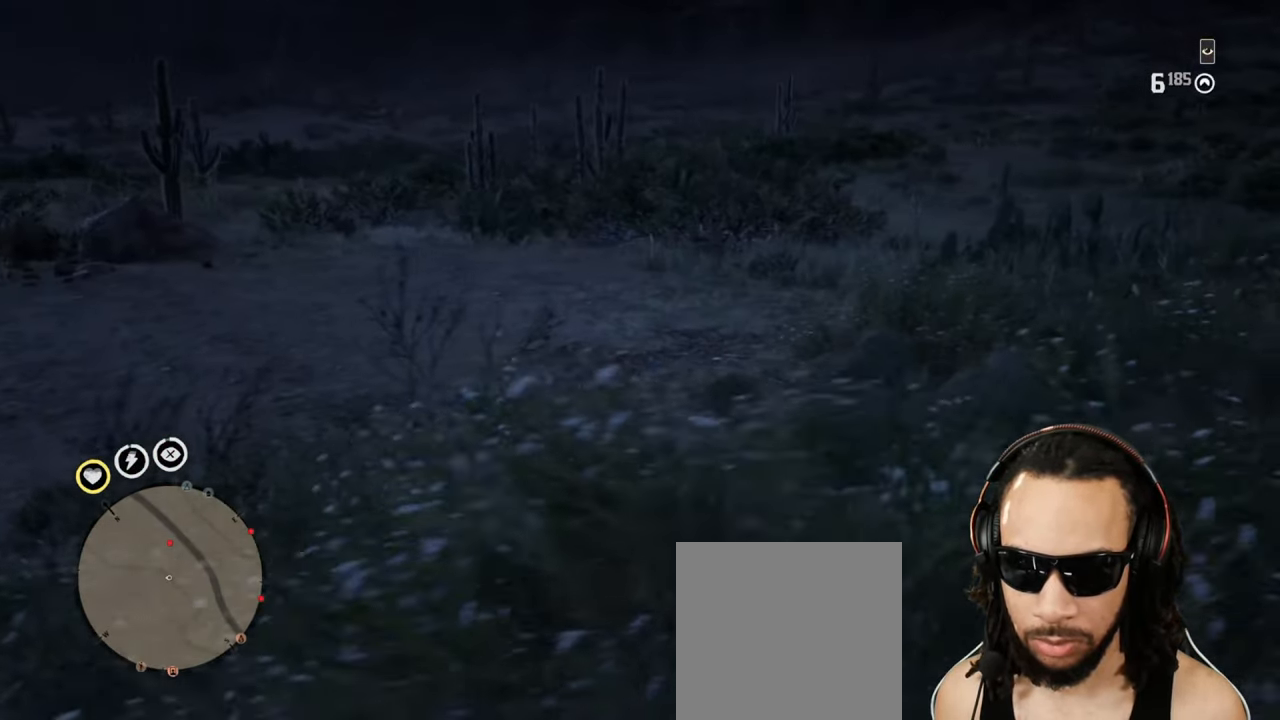
{"buttons": [], "left_stick": "right", "right_stick": "center", "events": [[117, "left_stick", "right"]]}
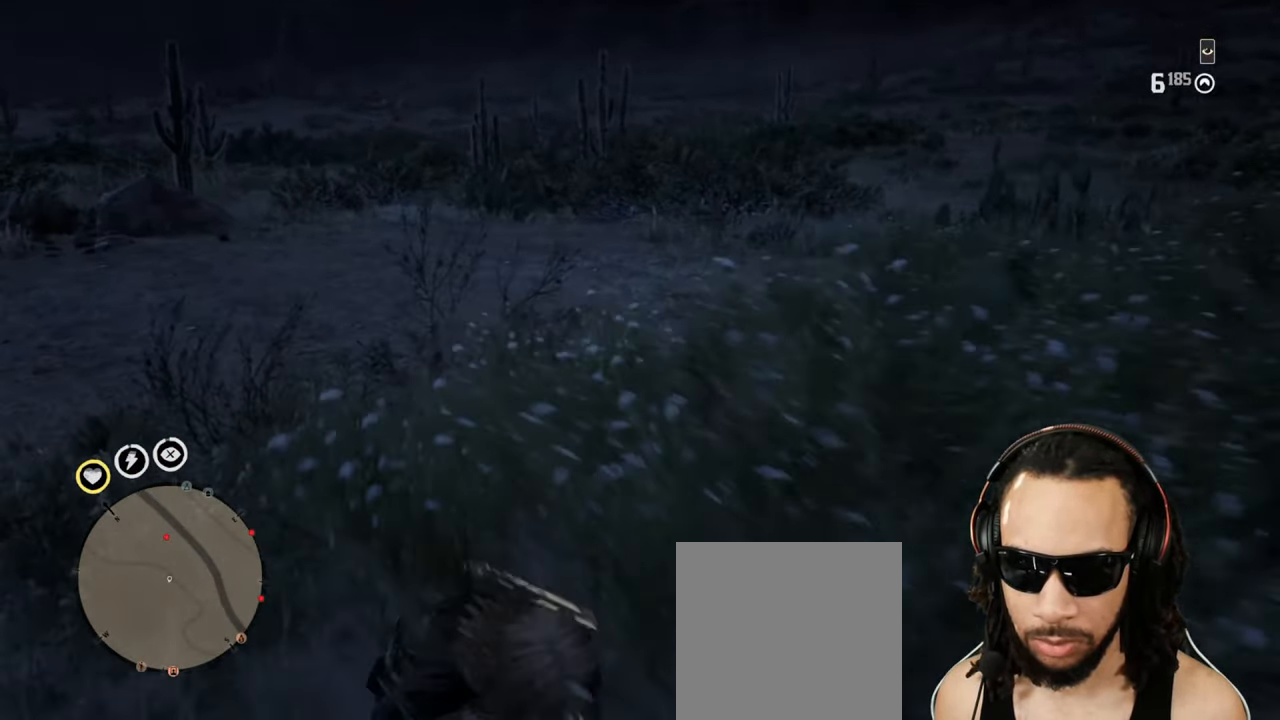
{"buttons": [], "left_stick": "left", "right_stick": "center", "events": [[183, "left_stick", "left"]]}
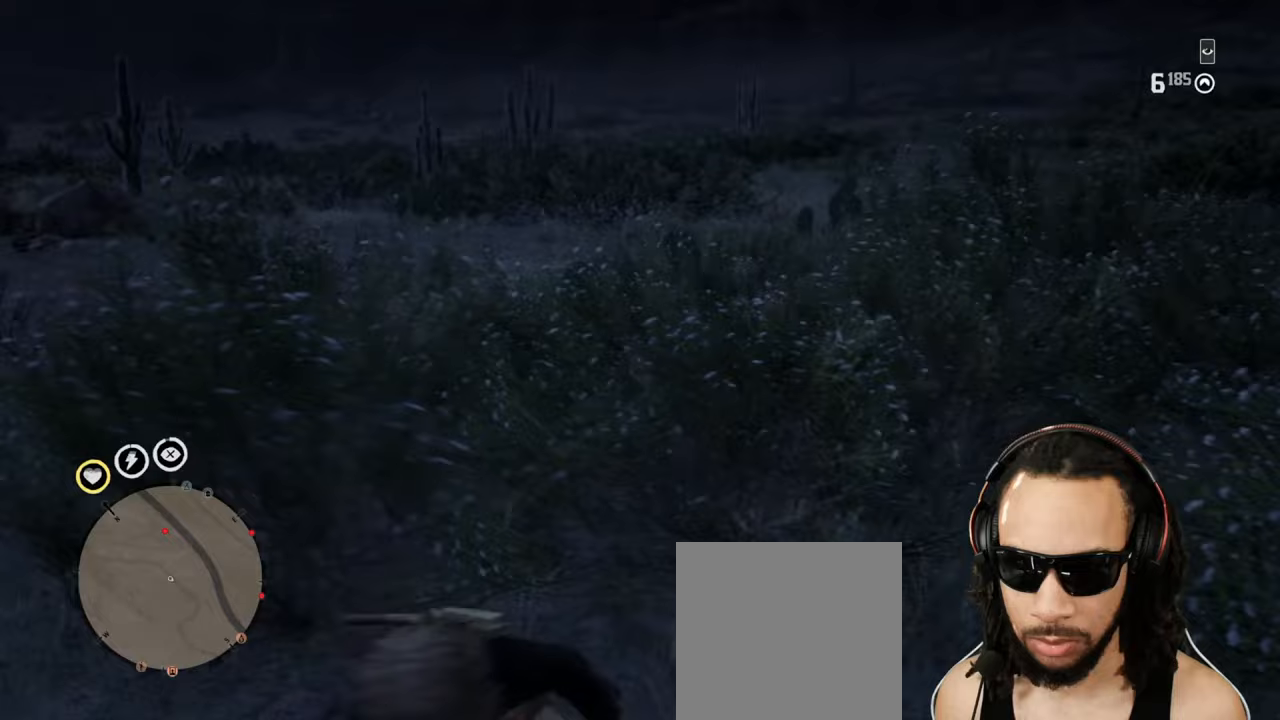
{"buttons": [], "left_stick": "up-left", "right_stick": "center", "events": [[17, "left_stick", "up-left"]]}
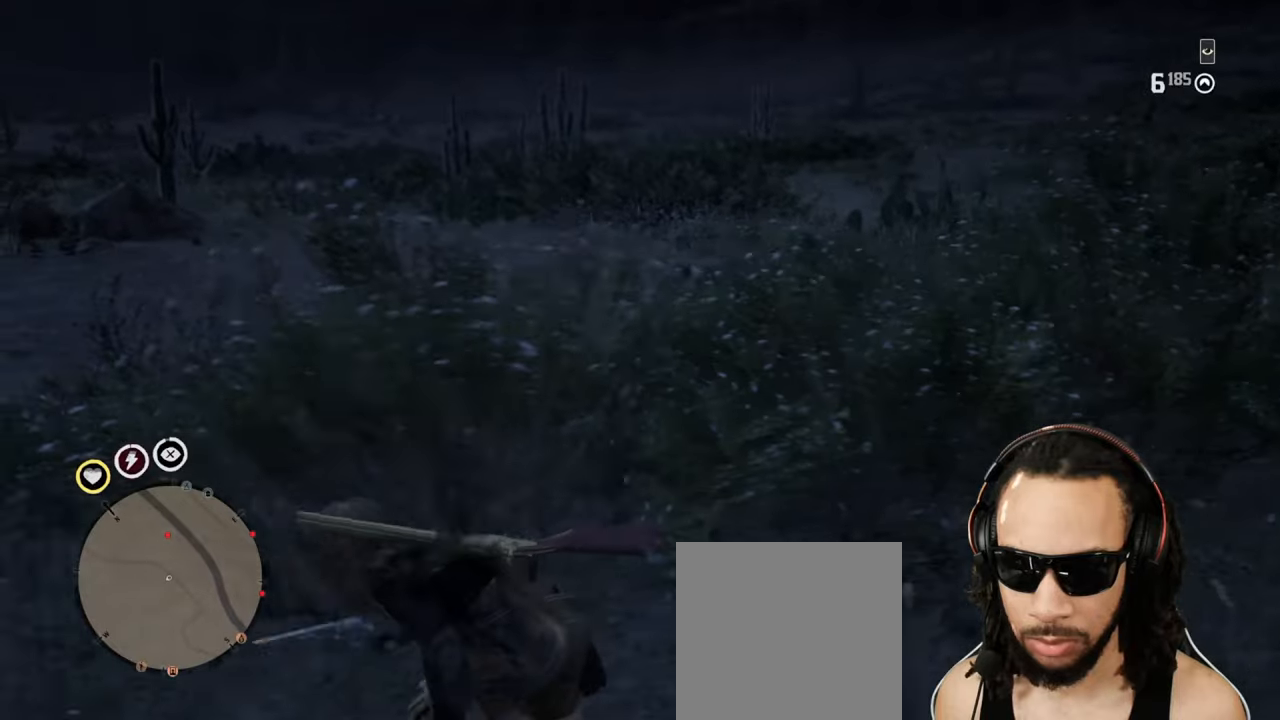
{"buttons": [], "left_stick": "down-right", "right_stick": "center", "events": [[383, "left_stick", "down-right"]]}
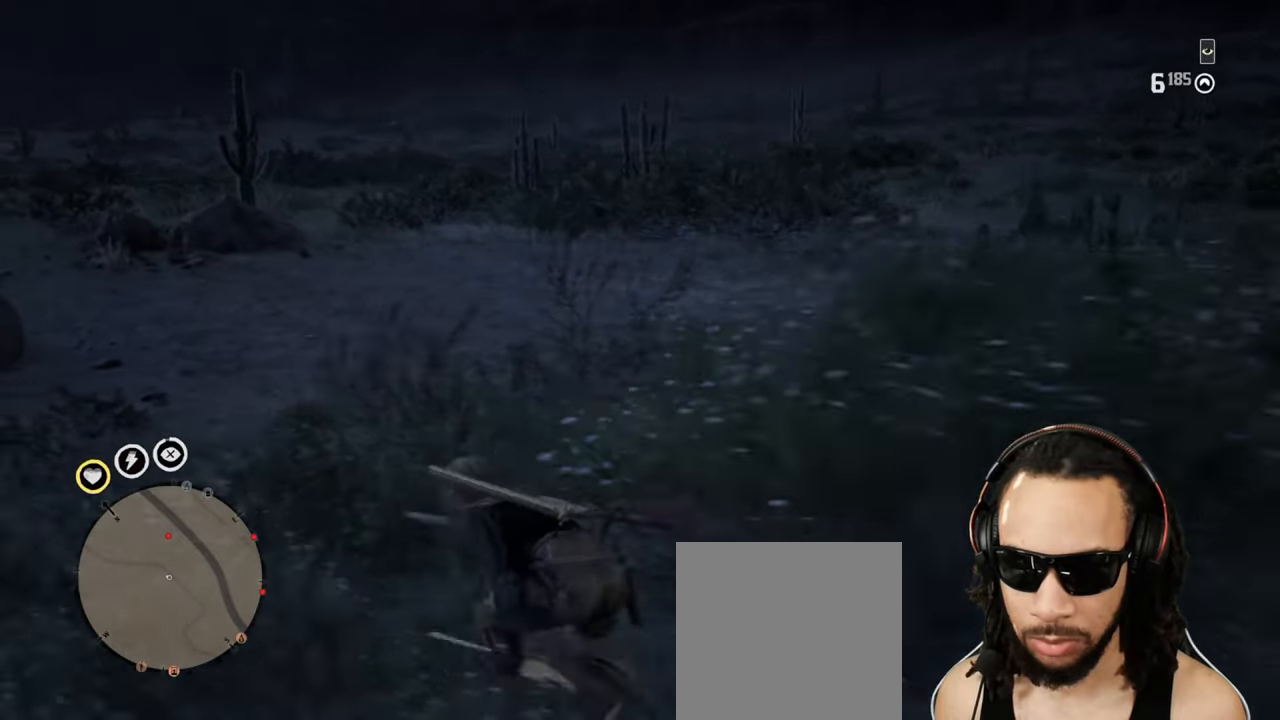
{"buttons": [], "left_stick": "right", "right_stick": "center", "events": [[83, "left_stick", "right"]]}
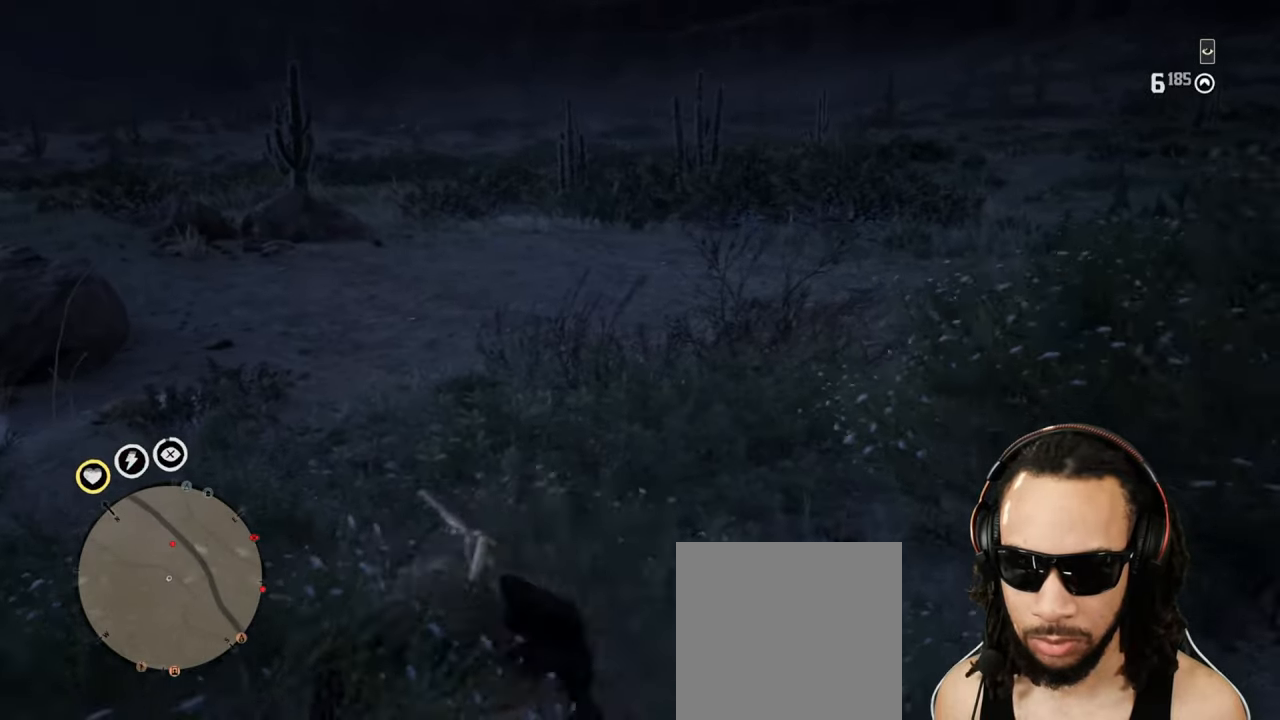
{"buttons": [], "left_stick": "up-right", "right_stick": "center", "events": [[183, "left_stick", "up-right"]]}
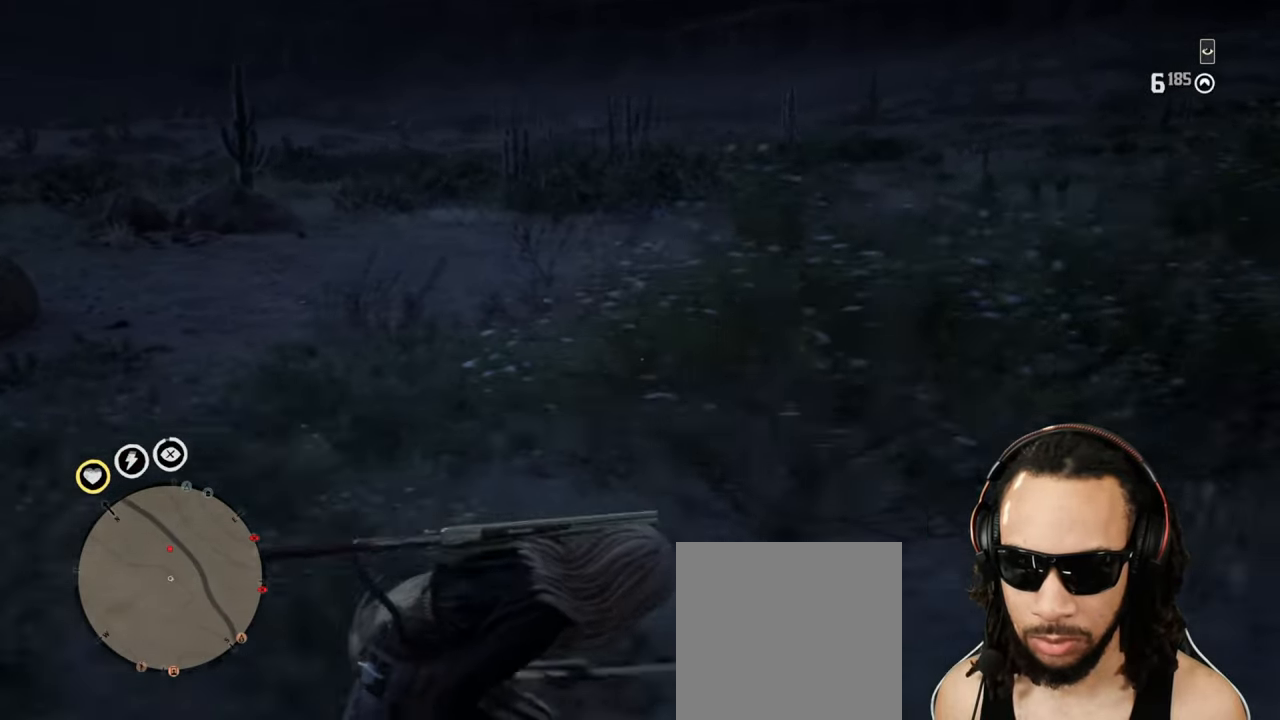
{"buttons": [], "left_stick": "up-left", "right_stick": "center", "events": [[150, "right_stick", "left"], [250, "right_stick", "center"], [450, "left_stick", "up-left"]]}
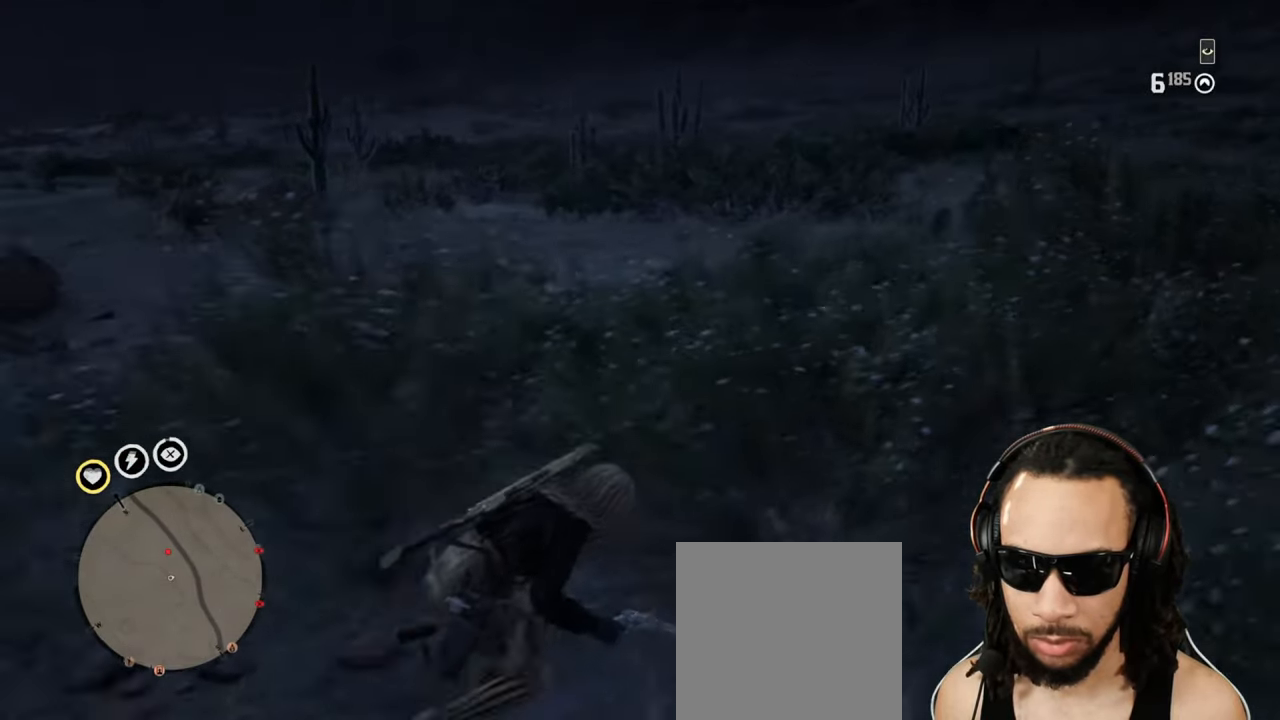
{"buttons": [], "left_stick": "down", "right_stick": "center", "events": [[217, "left_stick", "up"], [383, "left_stick", "down"]]}